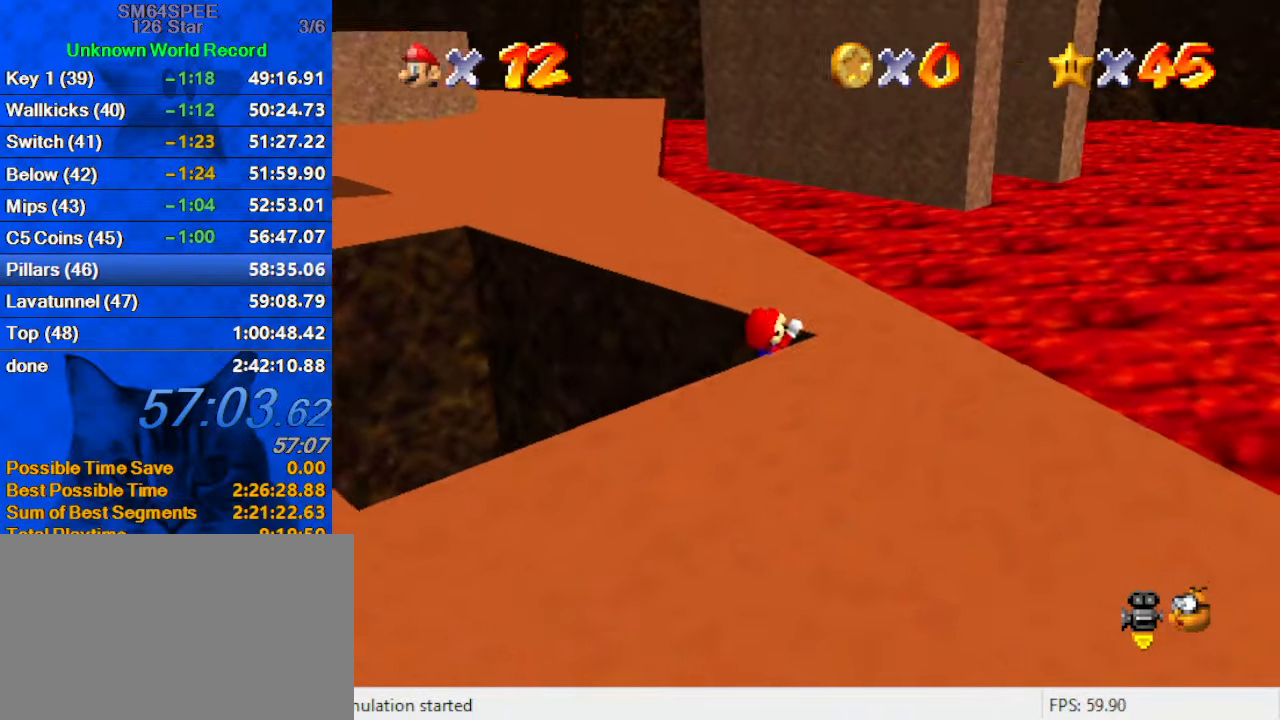
Gameplay with keyboard; each line is a JSON object with the keys held at the frame after it. "events" lists presses ("down") and releases ("up") of "a", "c", "ctrl", "d", "down", "left", "return", "right", "s", "shift", "up", "w", "x" and "y" between this image and that frame as [ms after this image, input, new state], when the widget could be followed in between. No other keys are recorded. Mouse input is not recorded.
{"keys": ["shift", "up"], "events": [[133, "left", "down"], [267, "left", "up"], [367, "shift", "down"]]}
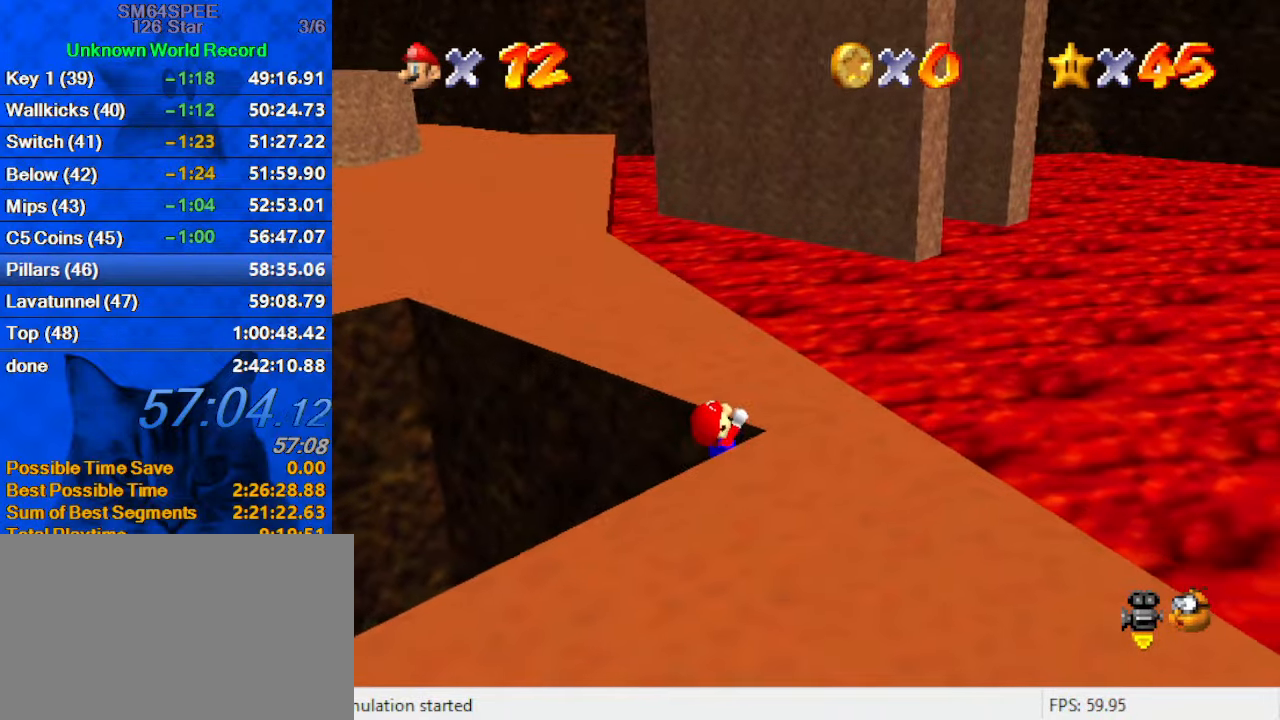
{"keys": ["up"], "events": [[133, "shift", "up"]]}
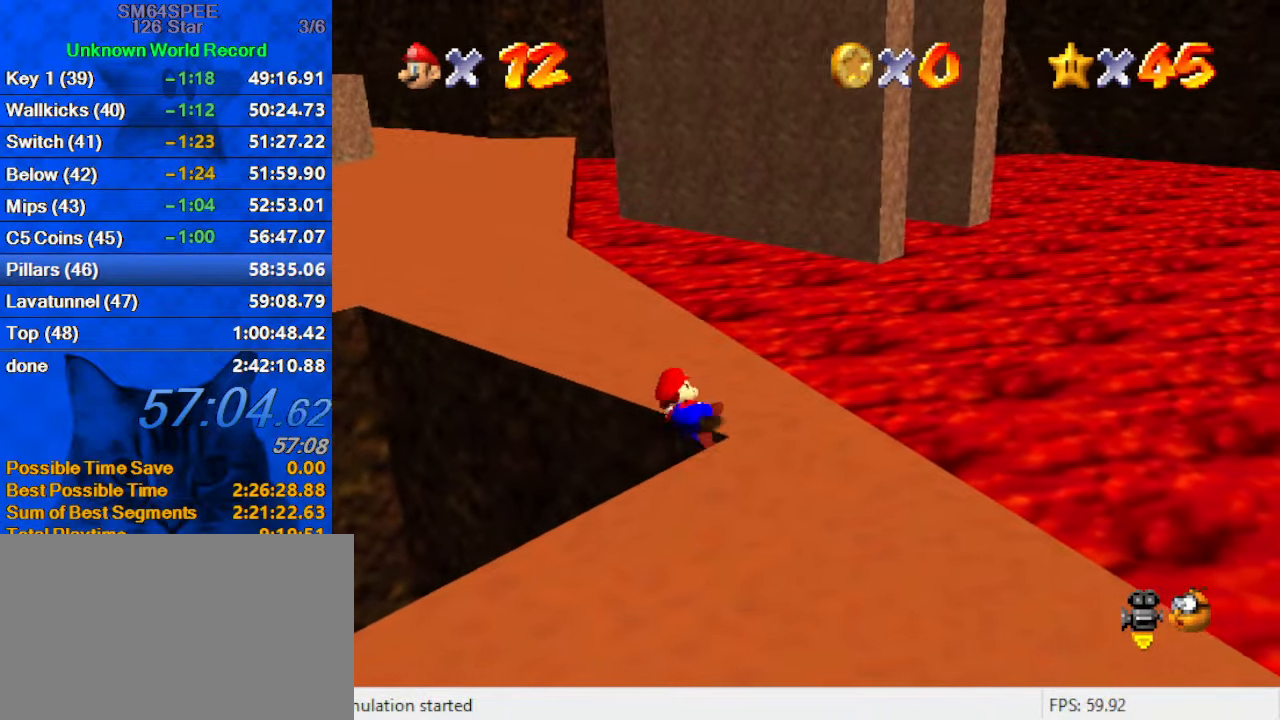
{"keys": ["left", "up"], "events": [[467, "left", "down"]]}
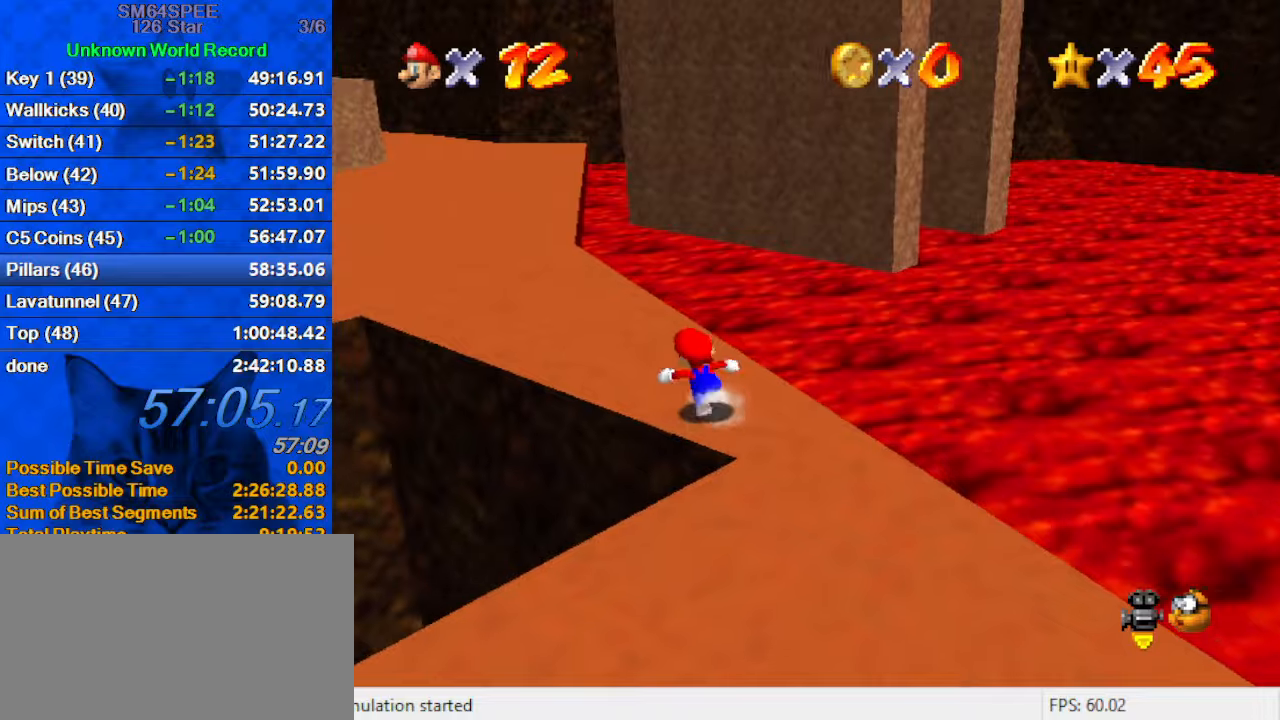
{"keys": ["left", "up"], "events": [[67, "shift", "down"], [267, "shift", "up"]]}
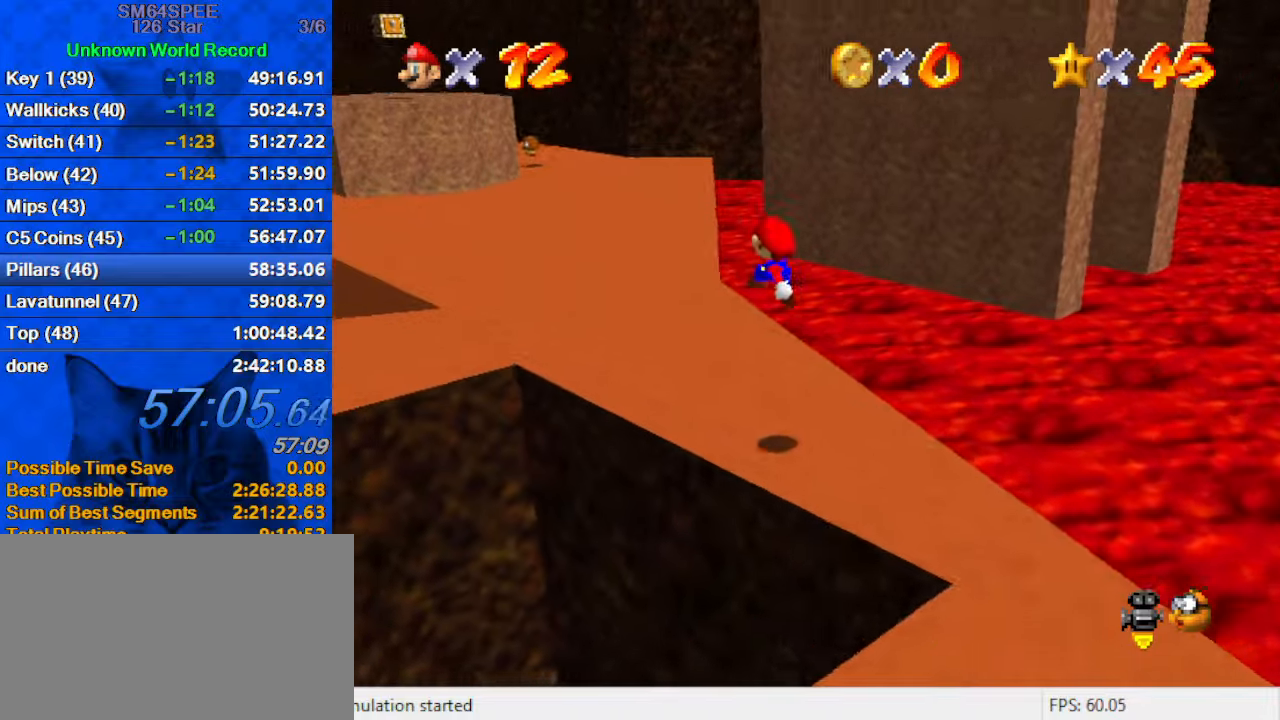
{"keys": ["ctrl", "left", "shift", "up"], "events": [[234, "ctrl", "down"], [300, "shift", "down"], [367, "ctrl", "up"], [500, "ctrl", "down"]]}
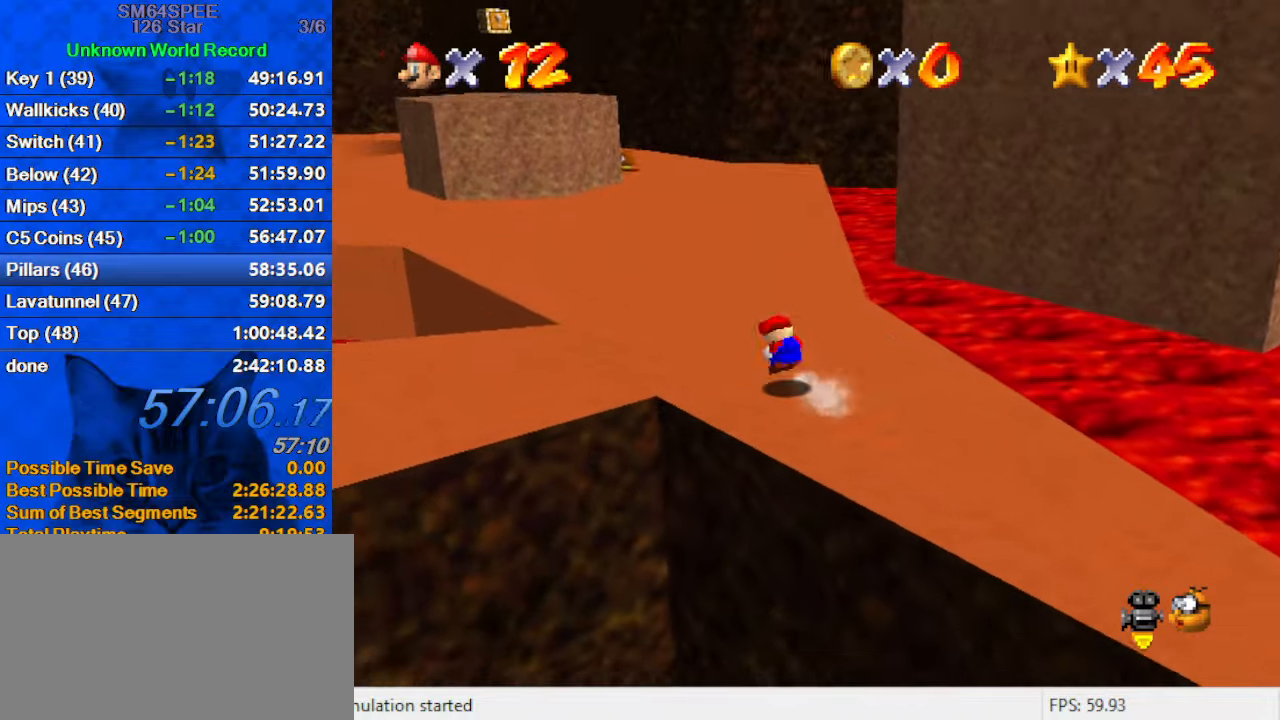
{"keys": ["up"], "events": [[134, "ctrl", "up"], [134, "shift", "up"], [234, "left", "up"], [267, "a", "down"], [467, "a", "up"]]}
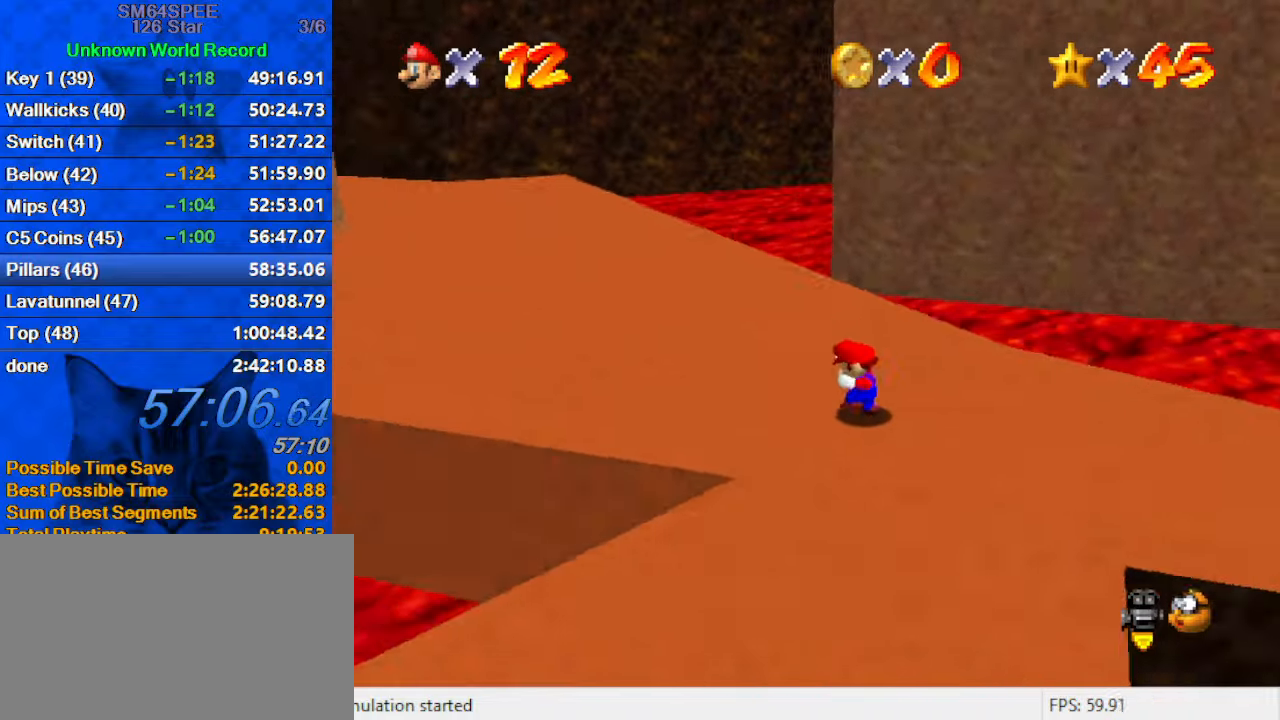
{"keys": ["left", "up"], "events": [[100, "left", "down"]]}
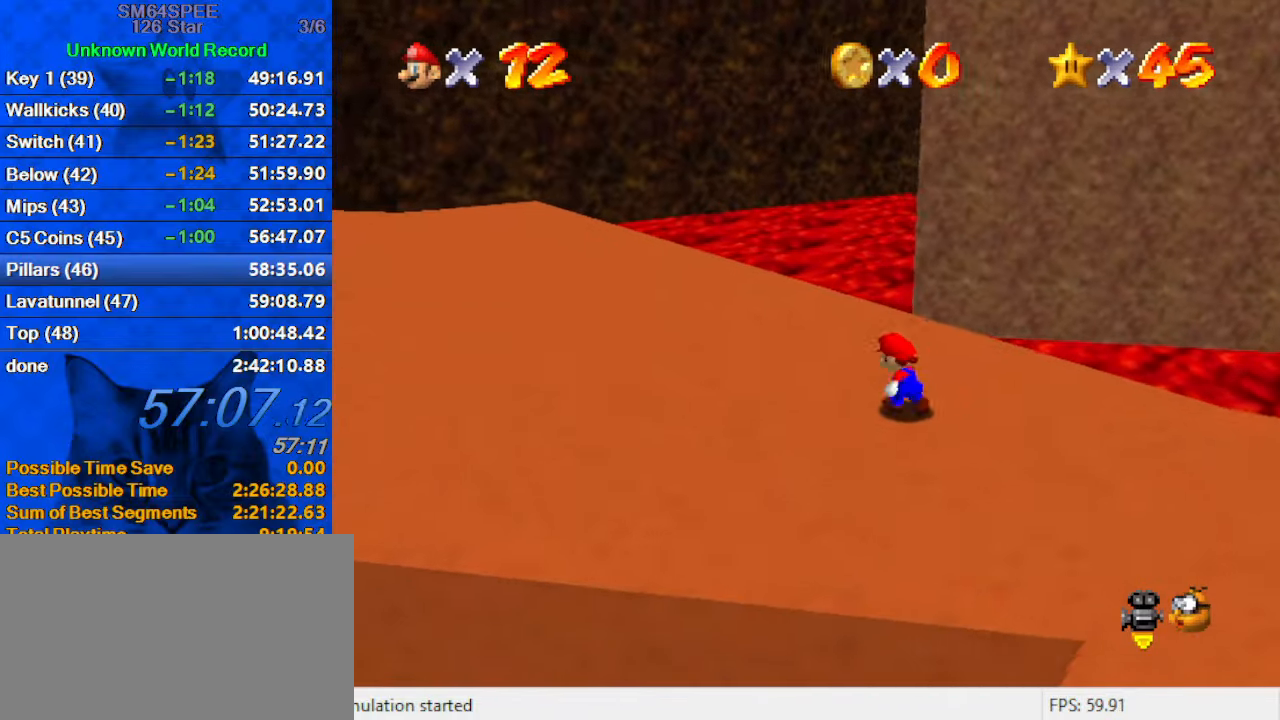
{"keys": ["up"], "events": [[67, "left", "up"]]}
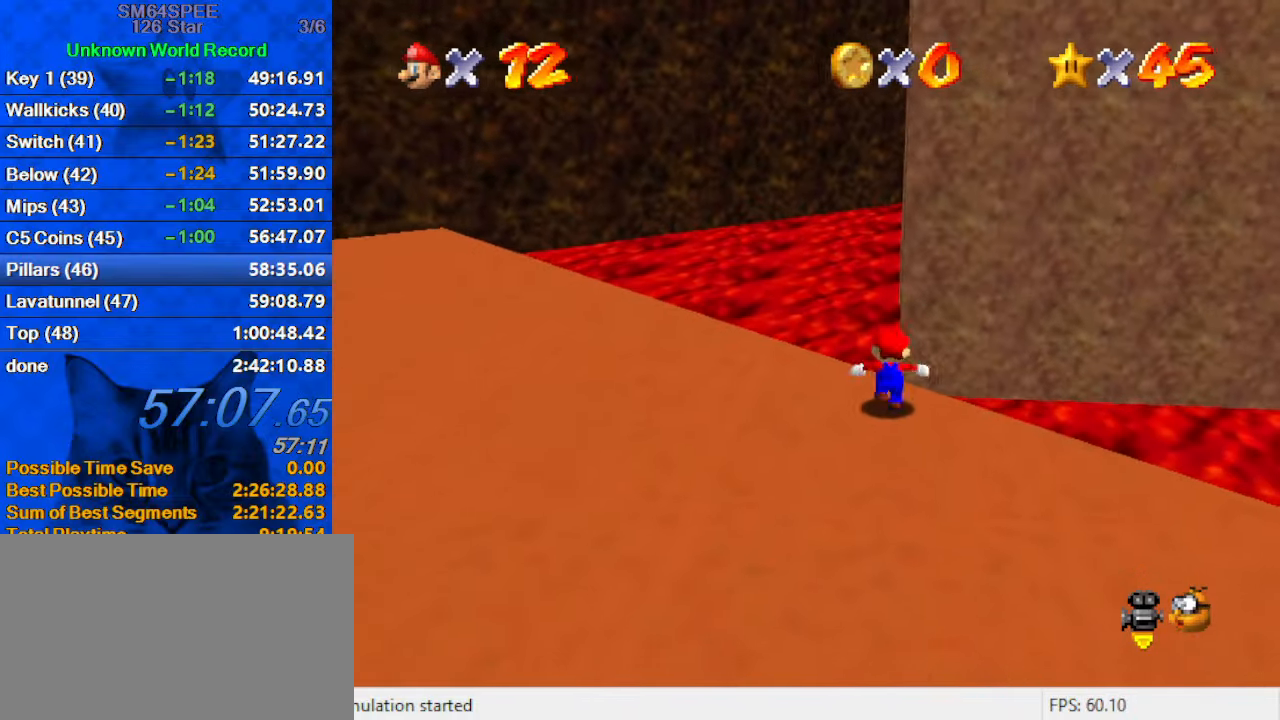
{"keys": ["right", "up"], "events": [[100, "y", "down"], [134, "shift", "down"], [167, "left", "down"], [234, "y", "up"], [267, "shift", "up"], [334, "left", "up"], [367, "a", "down"], [467, "right", "down"], [500, "a", "up"]]}
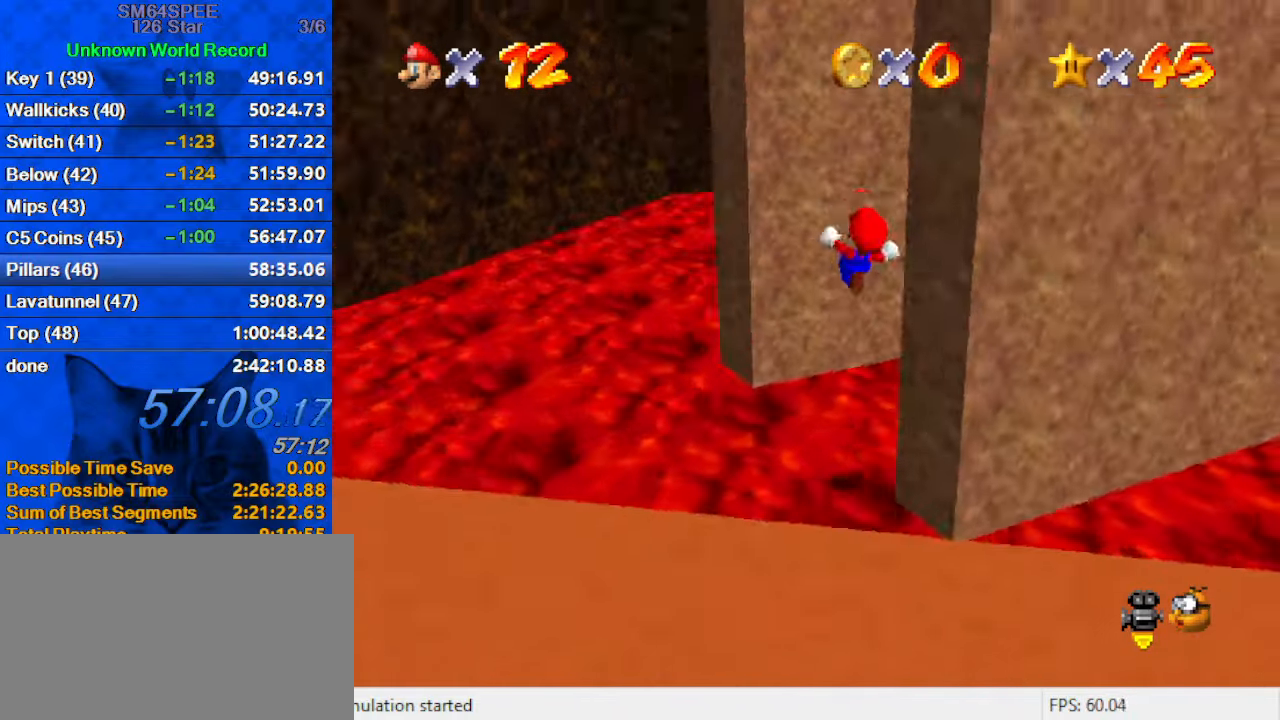
{"keys": ["right", "shift", "up"], "events": [[100, "a", "down"], [234, "a", "up"], [234, "right", "up"], [434, "right", "down"], [434, "shift", "down"]]}
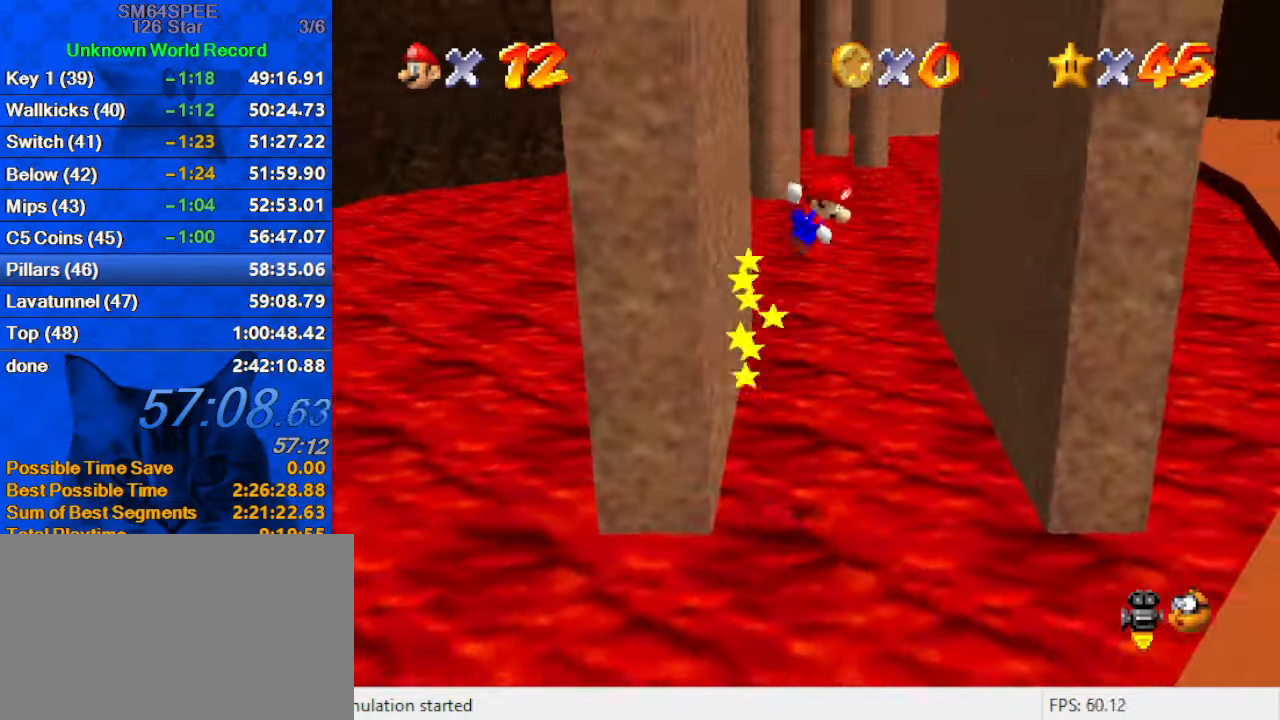
{"keys": ["left", "shift", "up"], "events": [[334, "shift", "up"], [400, "right", "up"], [434, "left", "down"], [434, "shift", "down"]]}
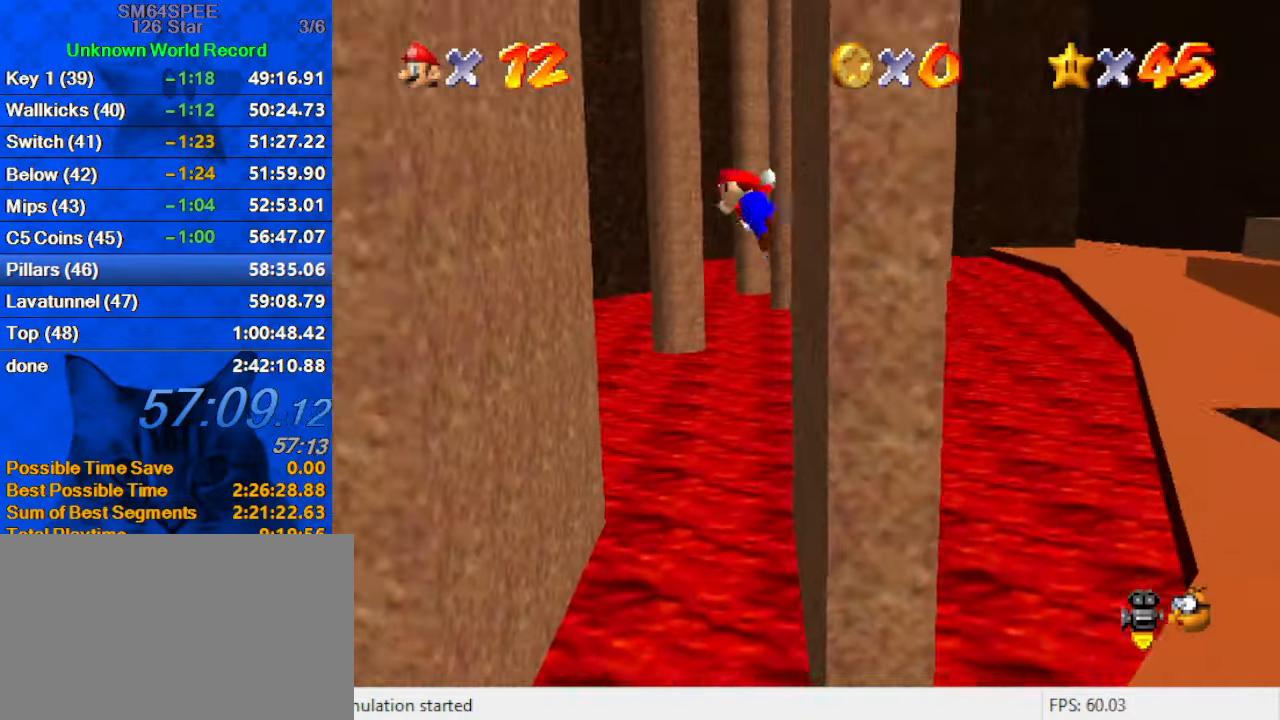
{"keys": ["right", "up"], "events": [[400, "shift", "up"], [500, "left", "up"], [500, "right", "down"]]}
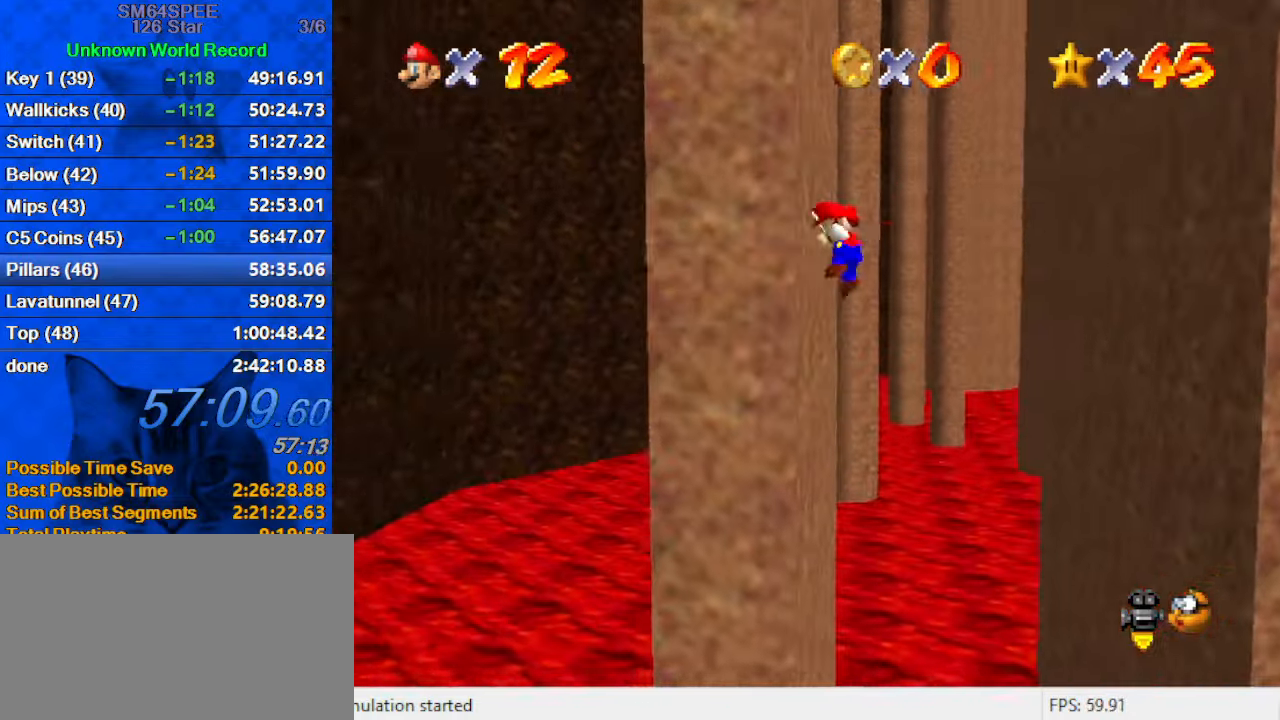
{"keys": ["right", "up"], "events": [[34, "shift", "down"], [34, "up", "up"], [334, "up", "down"], [467, "shift", "up"]]}
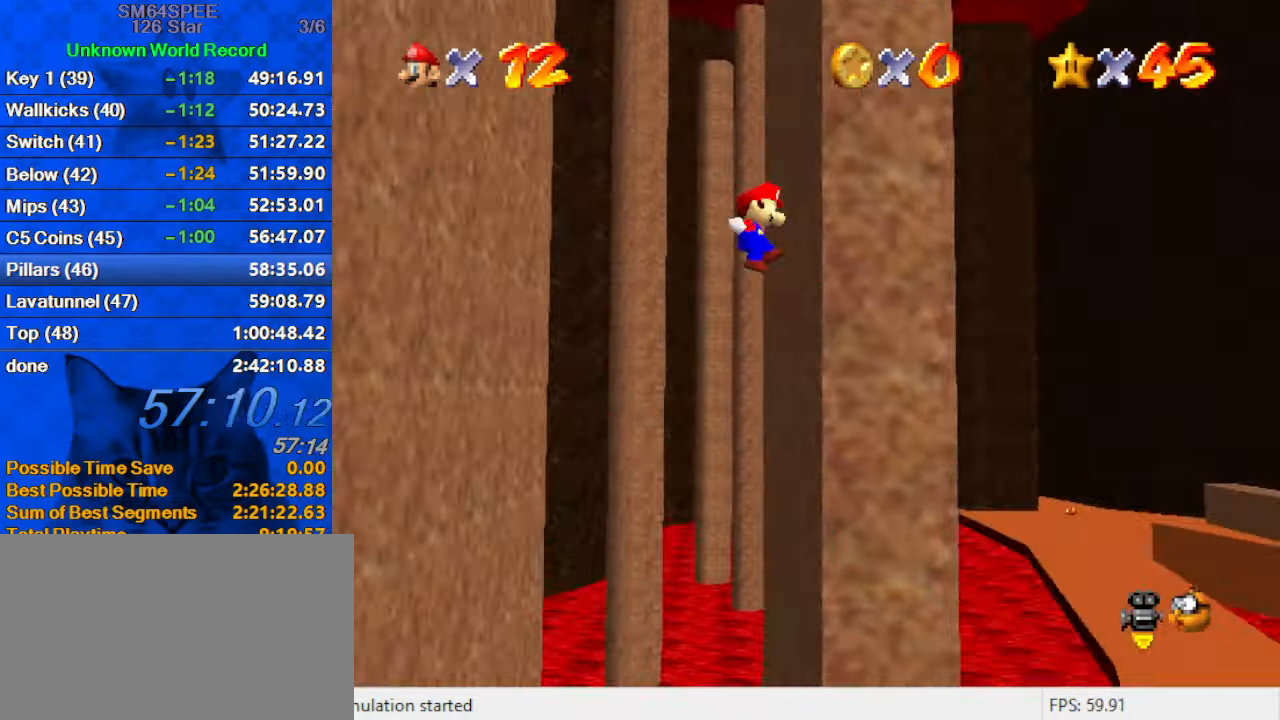
{"keys": ["left", "shift"], "events": [[34, "up", "up"], [101, "left", "down"], [101, "right", "up"], [101, "shift", "down"]]}
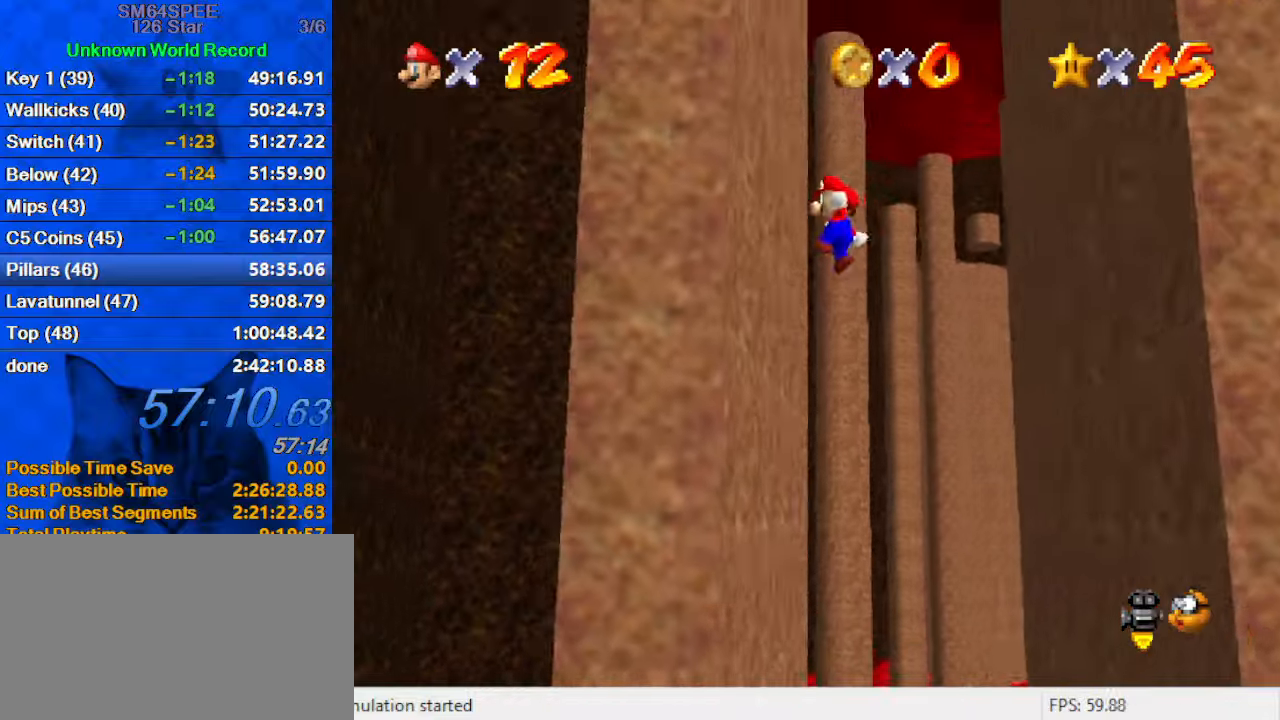
{"keys": ["right", "shift"], "events": [[33, "up", "down"], [66, "shift", "up"], [166, "left", "up"], [166, "right", "down"], [166, "up", "up"], [200, "shift", "down"]]}
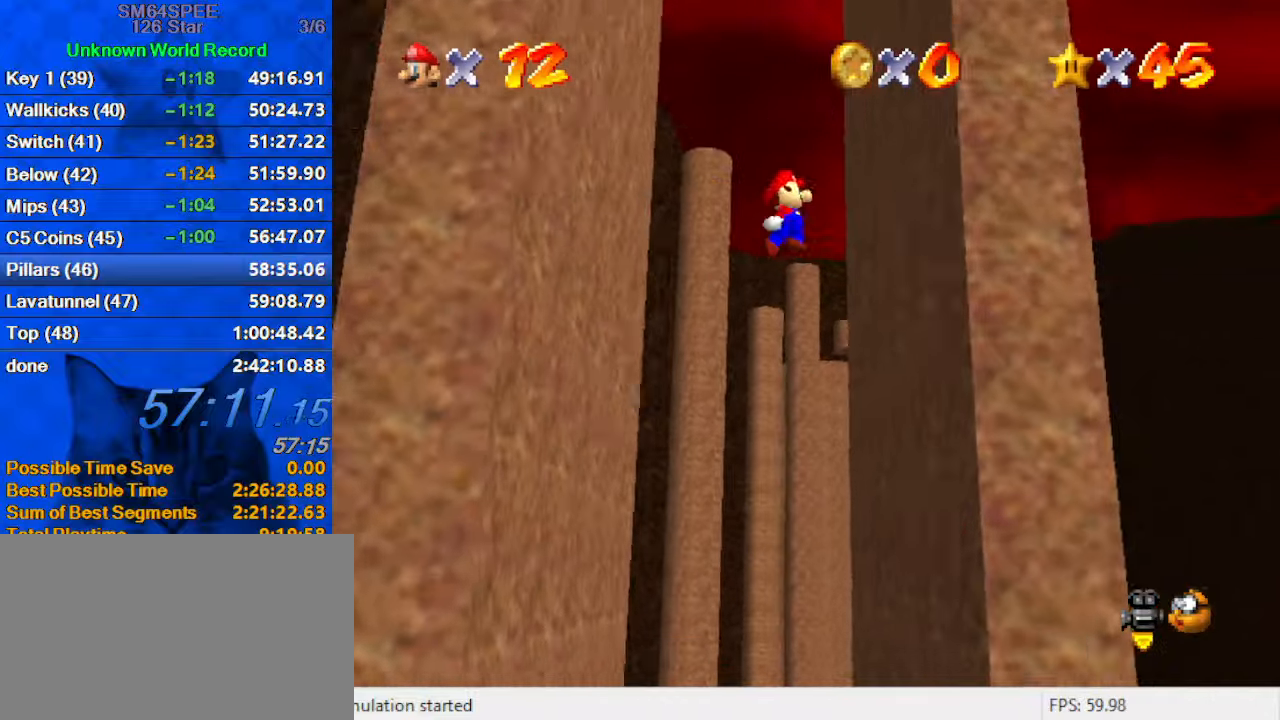
{"keys": ["left", "shift"], "events": [[133, "shift", "up"], [233, "right", "up"], [233, "shift", "down"], [266, "left", "down"]]}
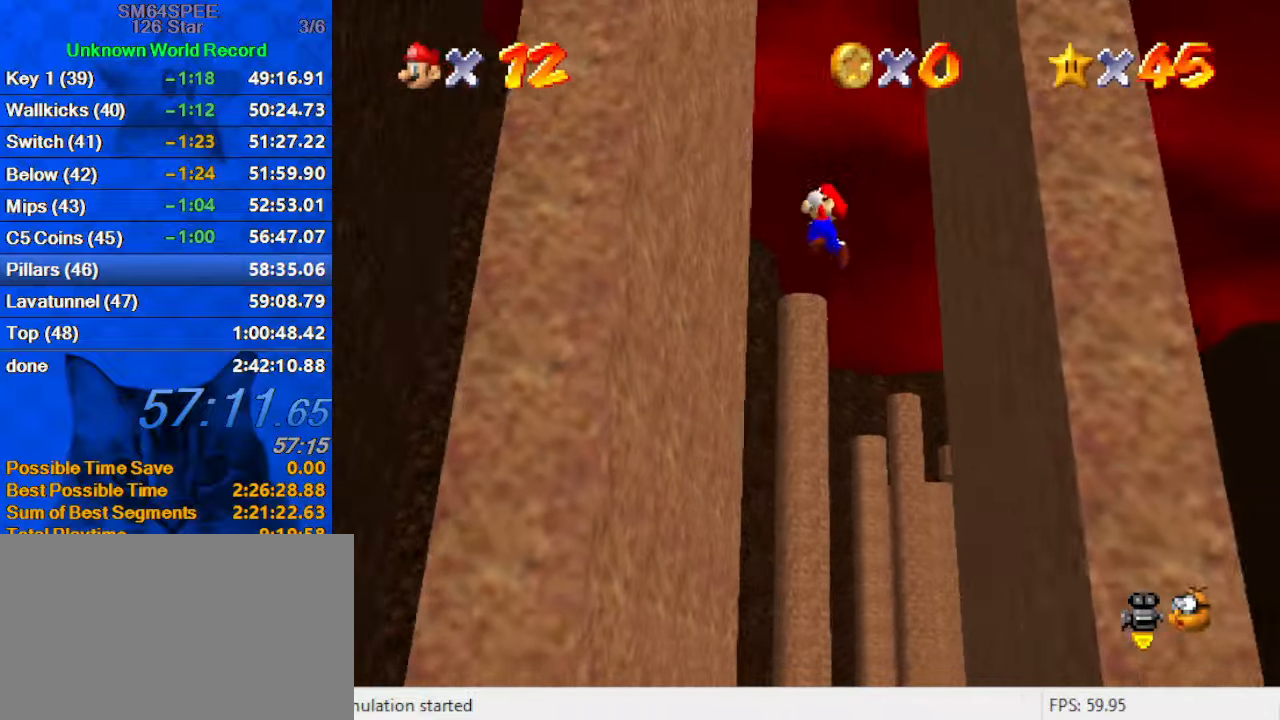
{"keys": ["right", "shift"], "events": [[166, "shift", "up"], [266, "left", "up"], [266, "right", "down"], [333, "shift", "down"]]}
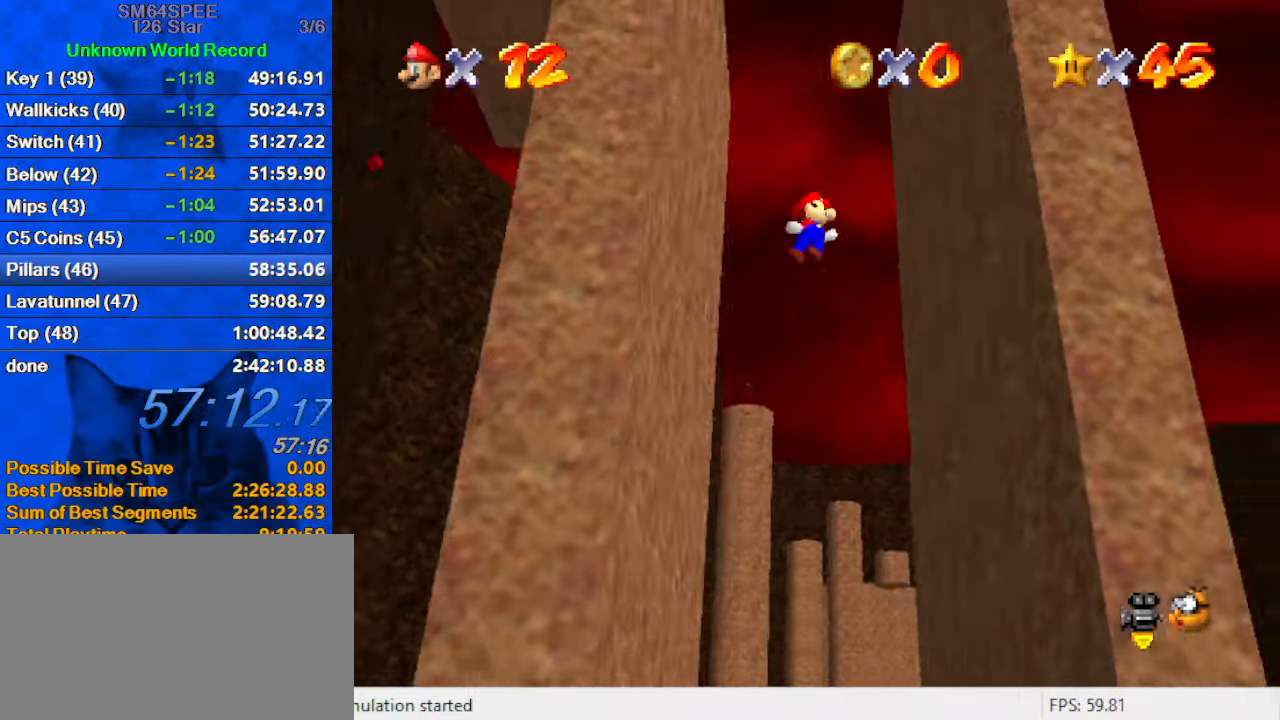
{"keys": ["left", "shift"], "events": [[233, "shift", "up"], [333, "right", "up"], [366, "left", "down"], [366, "shift", "down"]]}
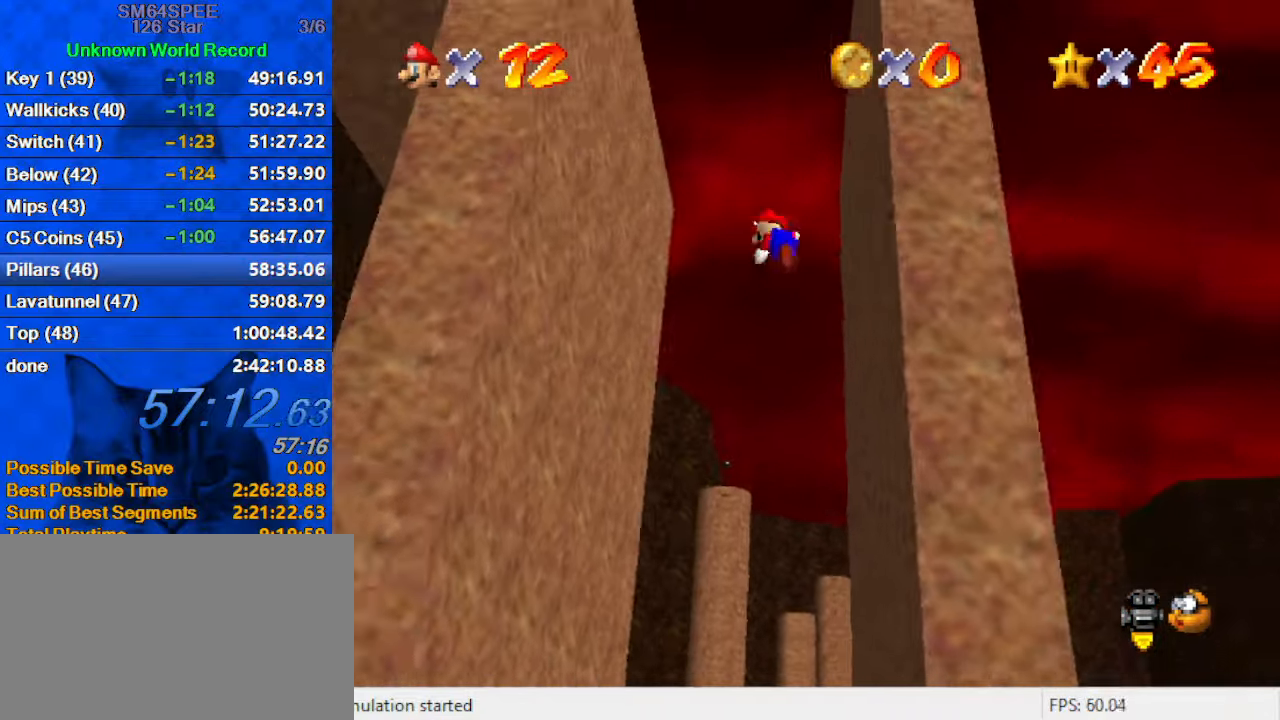
{"keys": ["right", "shift"], "events": [[266, "shift", "up"], [400, "left", "up"], [400, "right", "down"], [433, "shift", "down"]]}
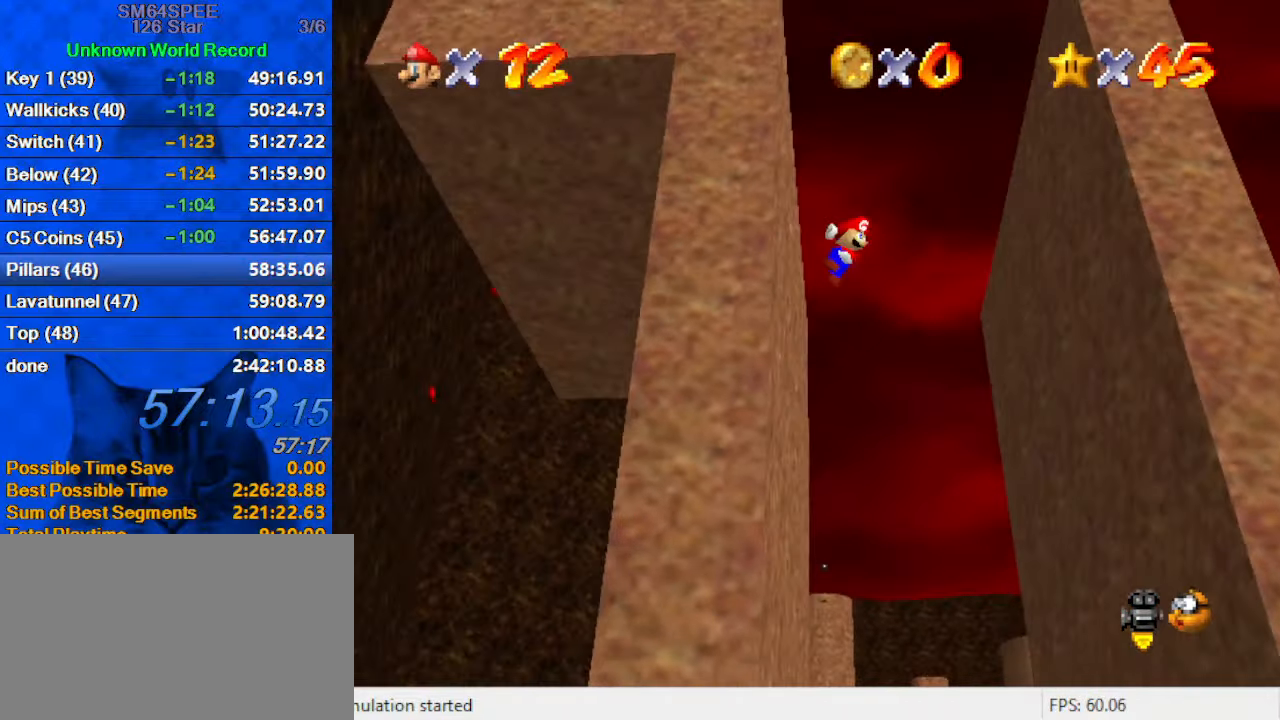
{"keys": [], "events": [[133, "shift", "up"], [500, "right", "up"]]}
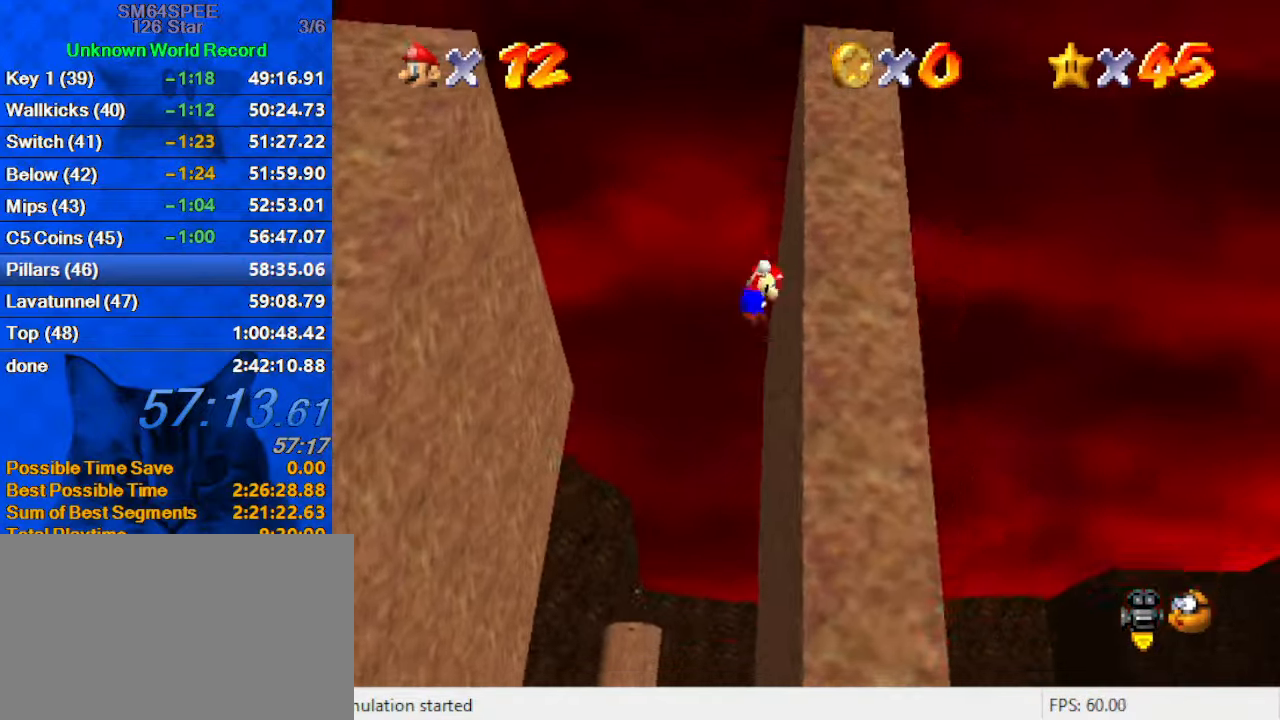
{"keys": ["c", "right", "shift"], "events": [[33, "left", "down"], [33, "shift", "down"], [100, "up", "down"], [466, "c", "down"], [466, "right", "down"], [500, "left", "up"], [500, "up", "up"]]}
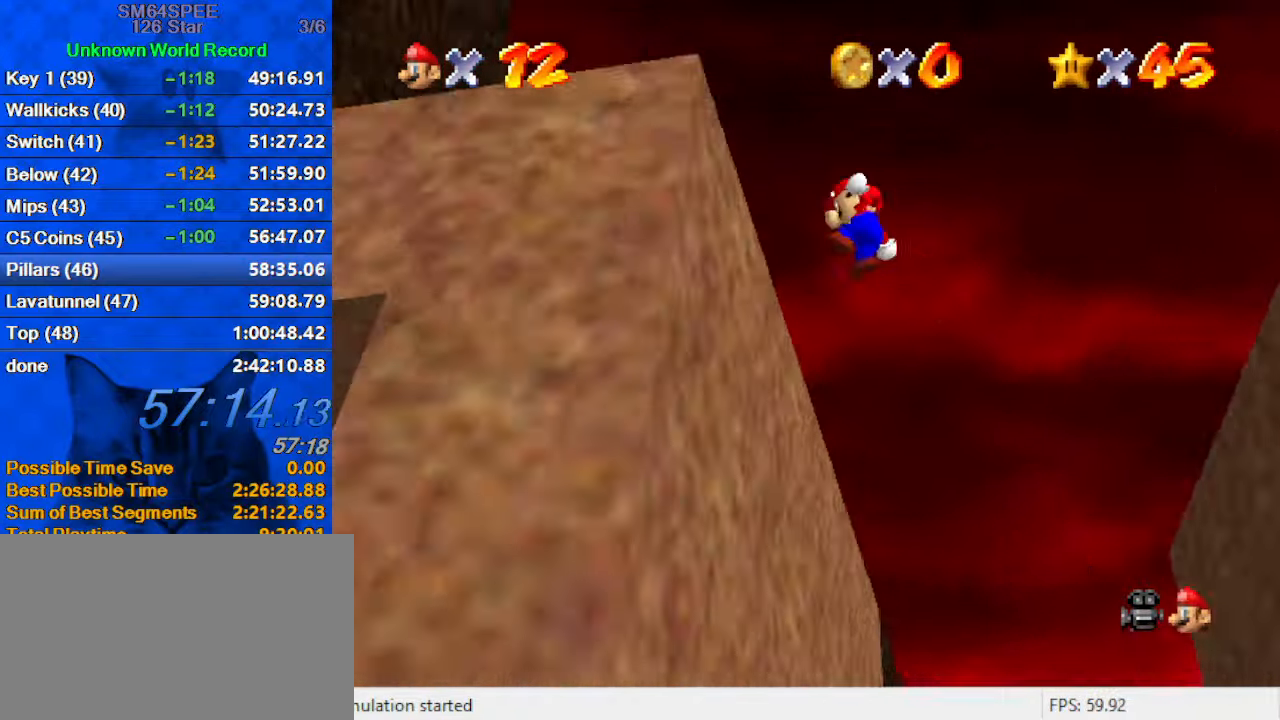
{"keys": ["left", "up"], "events": [[66, "c", "up"], [133, "c", "down"], [233, "shift", "up"], [300, "c", "up"], [300, "right", "up"], [333, "left", "down"], [333, "up", "down"]]}